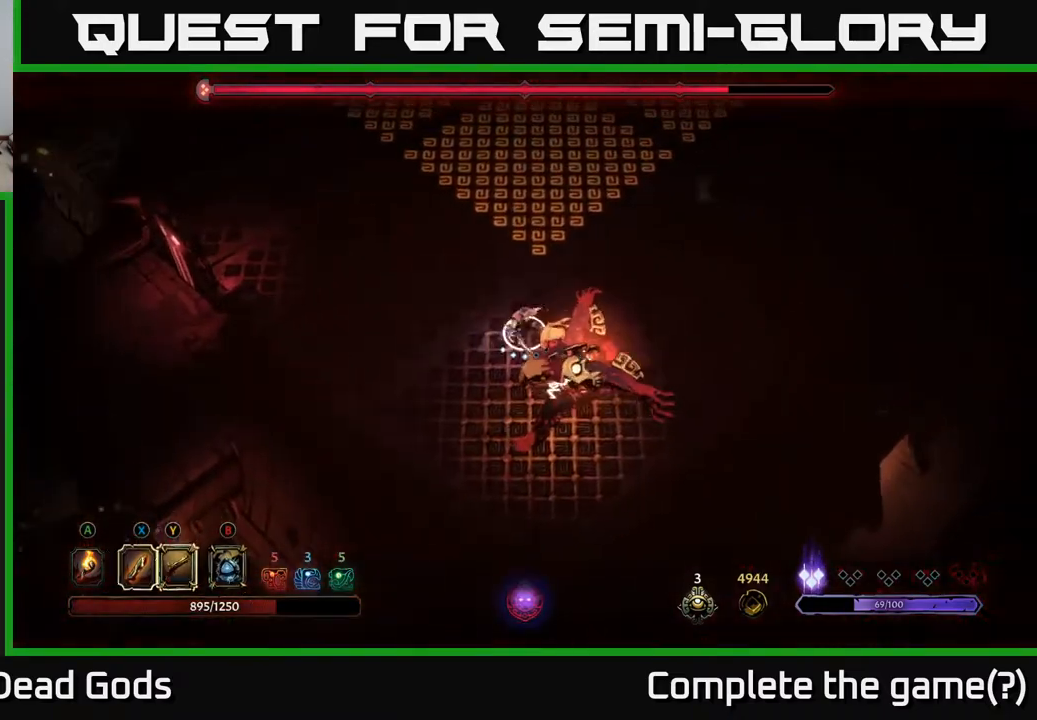
Gameplay with a controller (Xbox layout); each line is a JSON object with the inputs held at the frame after it. "events" lists button and stick changes between this image and that frame as [ms after this image, input, new state], when the widget could be followed in between.
{"buttons": [], "left_stick": "down", "right_stick": "center", "events": [[33, "X", "up"], [300, "X", "down"], [417, "X", "up"]]}
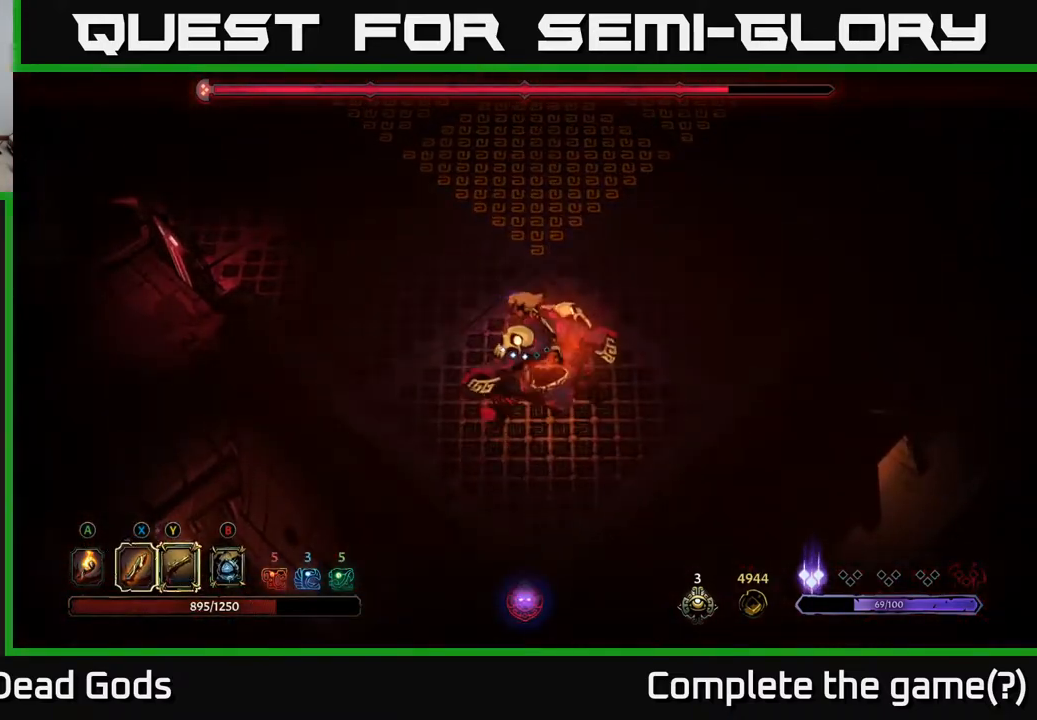
{"buttons": ["X"], "left_stick": "down", "right_stick": "center", "events": [[133, "X", "down"], [267, "X", "up"], [400, "X", "down"]]}
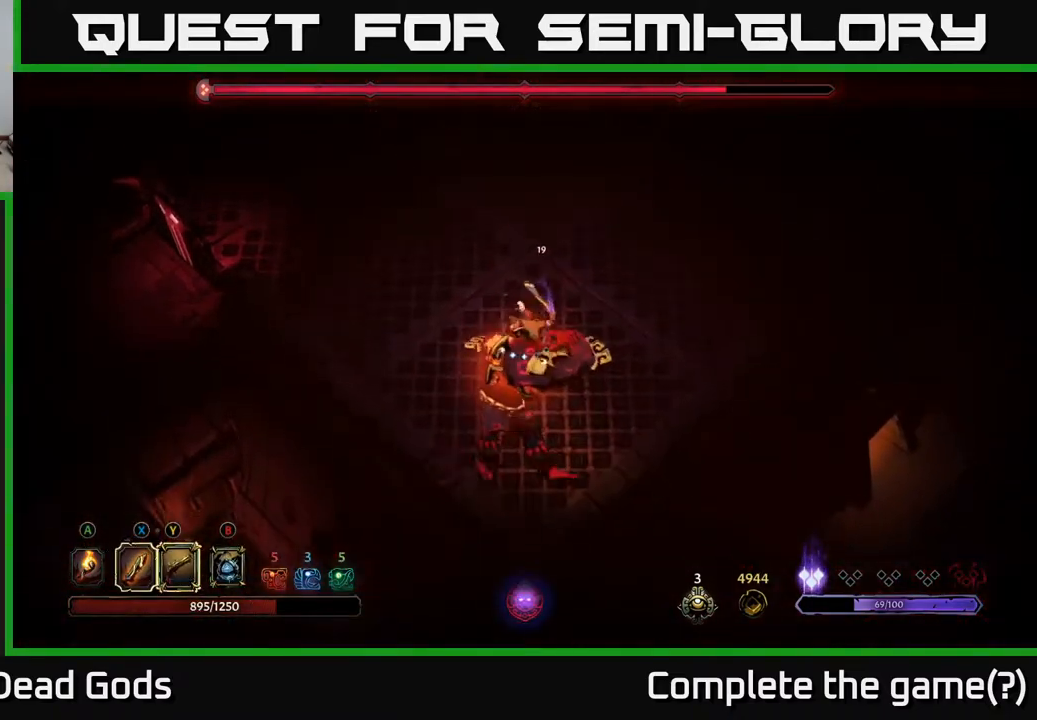
{"buttons": [], "left_stick": "down", "right_stick": "center", "events": [[33, "X", "up"], [267, "X", "down"], [417, "X", "up"]]}
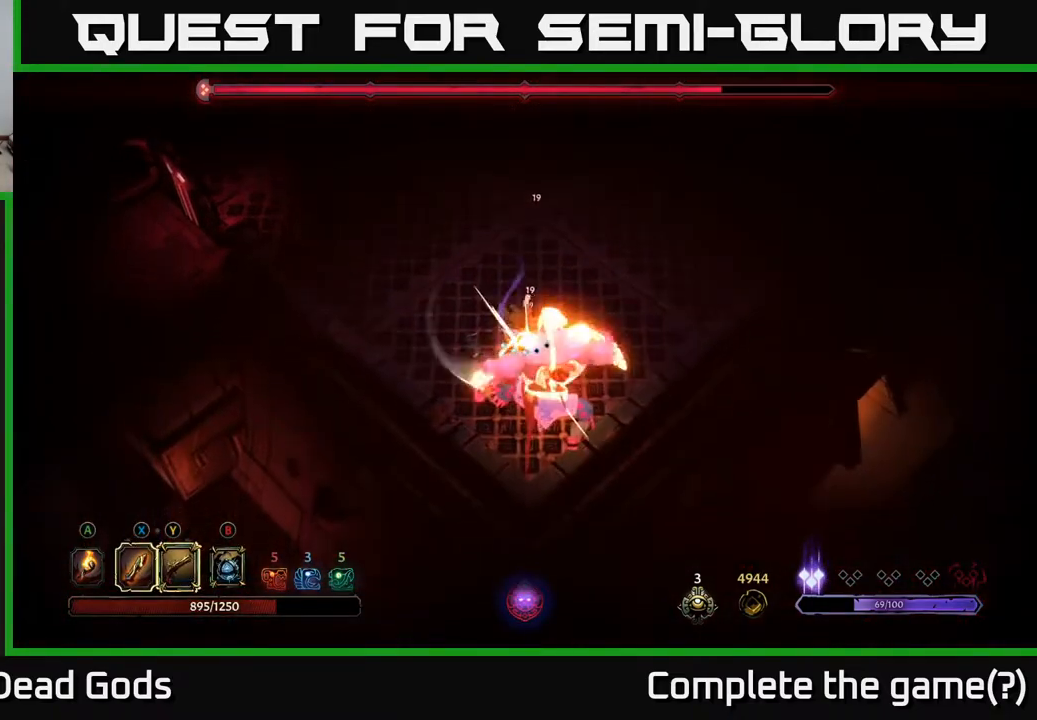
{"buttons": [], "left_stick": "down", "right_stick": "center", "events": [[250, "X", "down"], [333, "X", "up"]]}
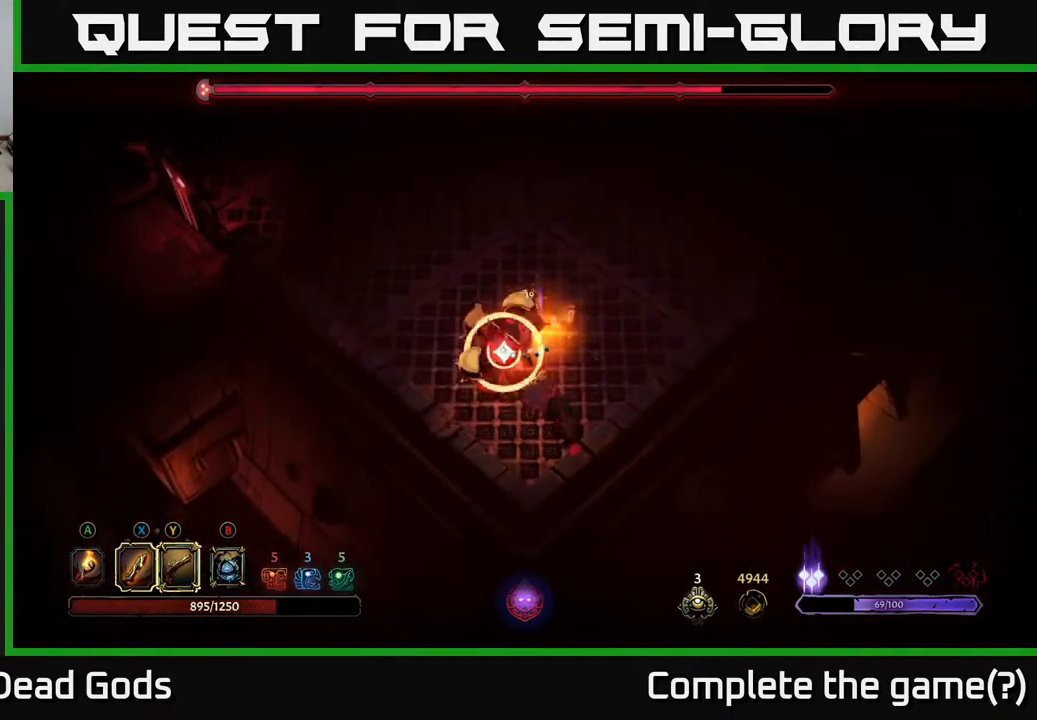
{"buttons": ["R2"], "left_stick": "right", "right_stick": "center", "events": [[117, "left_stick", "center"], [367, "left_stick", "right"], [400, "R2", "down"]]}
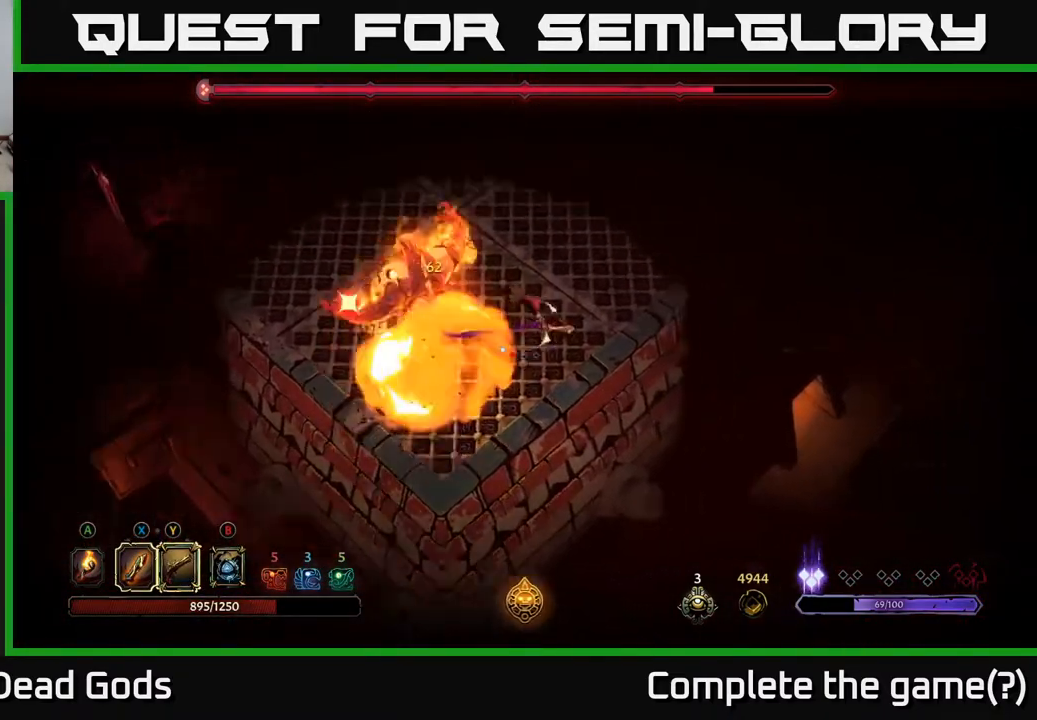
{"buttons": [], "left_stick": "up-right", "right_stick": "center", "events": [[67, "left_stick", "up-right"], [283, "R2", "up"]]}
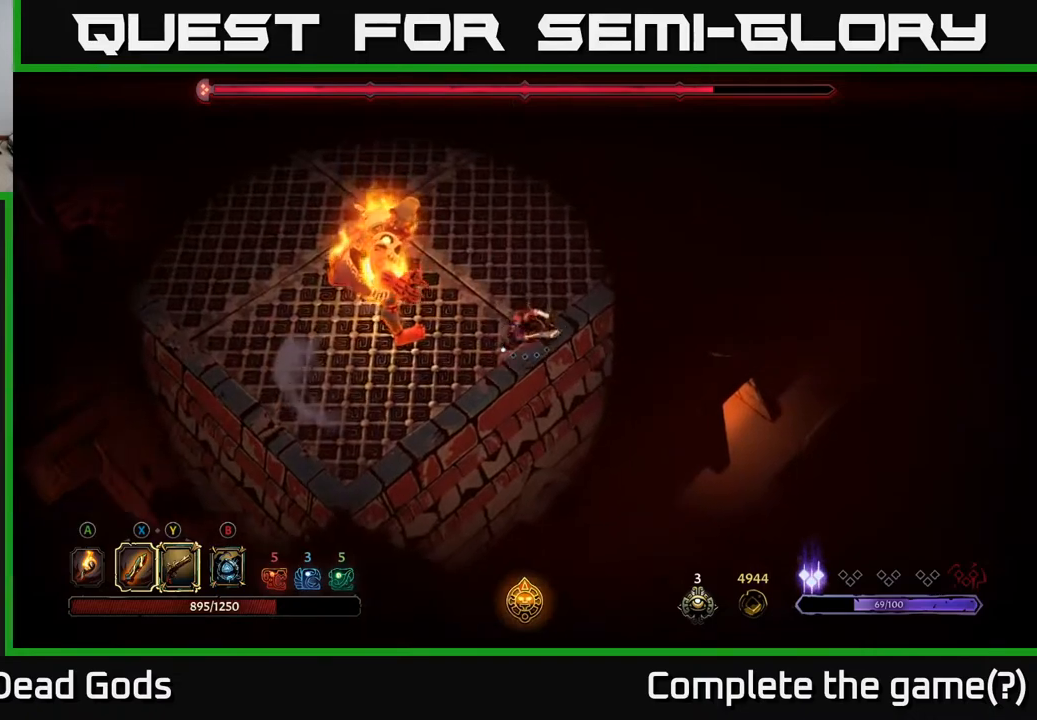
{"buttons": [], "left_stick": "up-right", "right_stick": "center", "events": []}
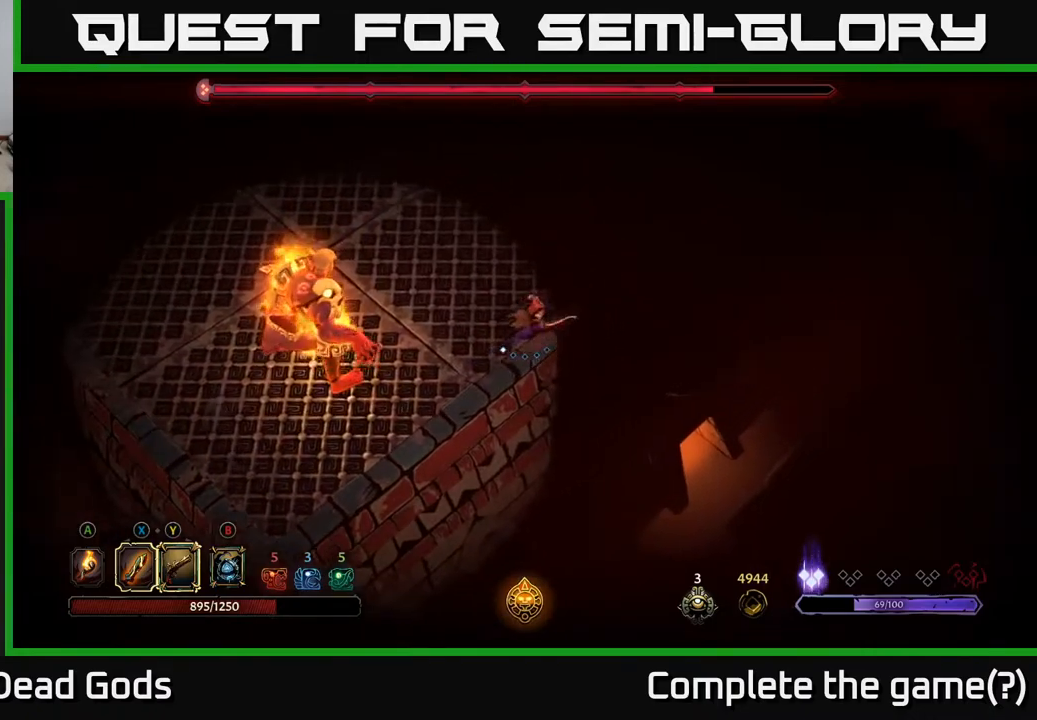
{"buttons": [], "left_stick": "up-right", "right_stick": "center", "events": [[200, "left_stick", "up-left"], [417, "left_stick", "up-right"]]}
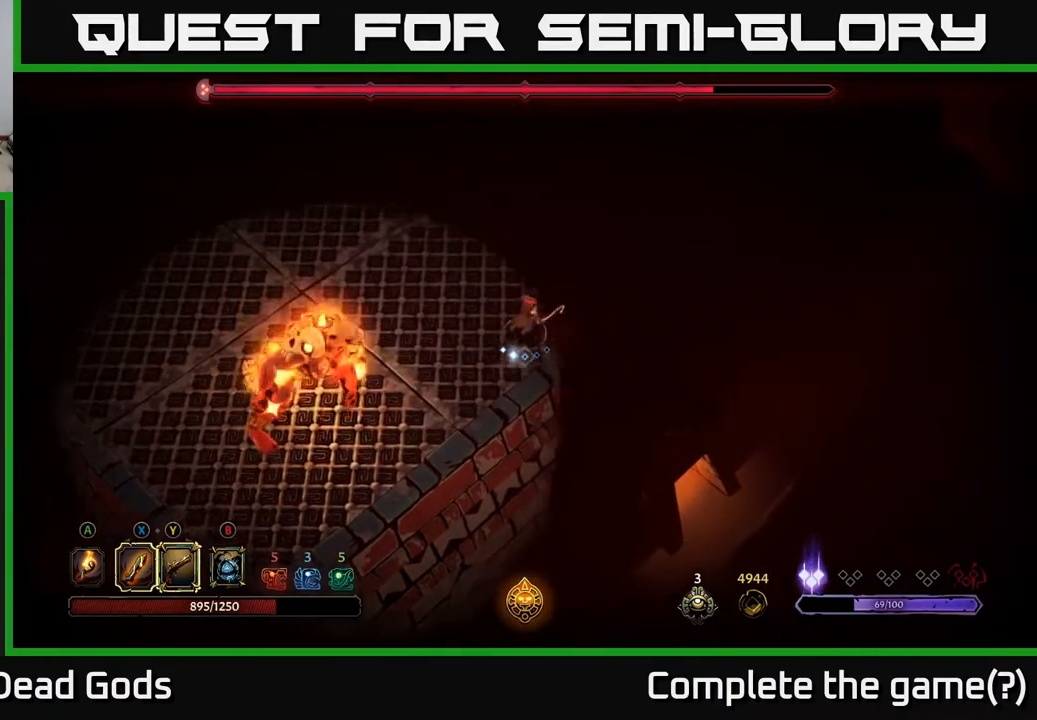
{"buttons": [], "left_stick": "left", "right_stick": "center", "events": [[150, "R2", "down"], [167, "left_stick", "left"], [300, "R2", "up"]]}
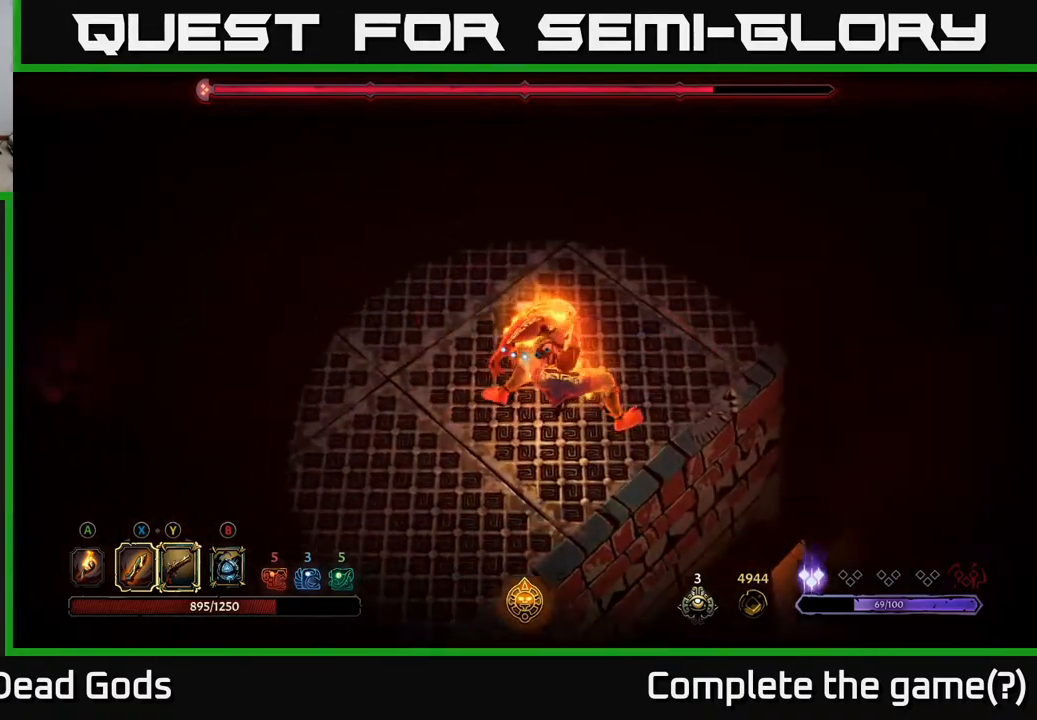
{"buttons": ["L2"], "left_stick": "right", "right_stick": "center", "events": [[450, "left_stick", "right"], [500, "L2", "down"]]}
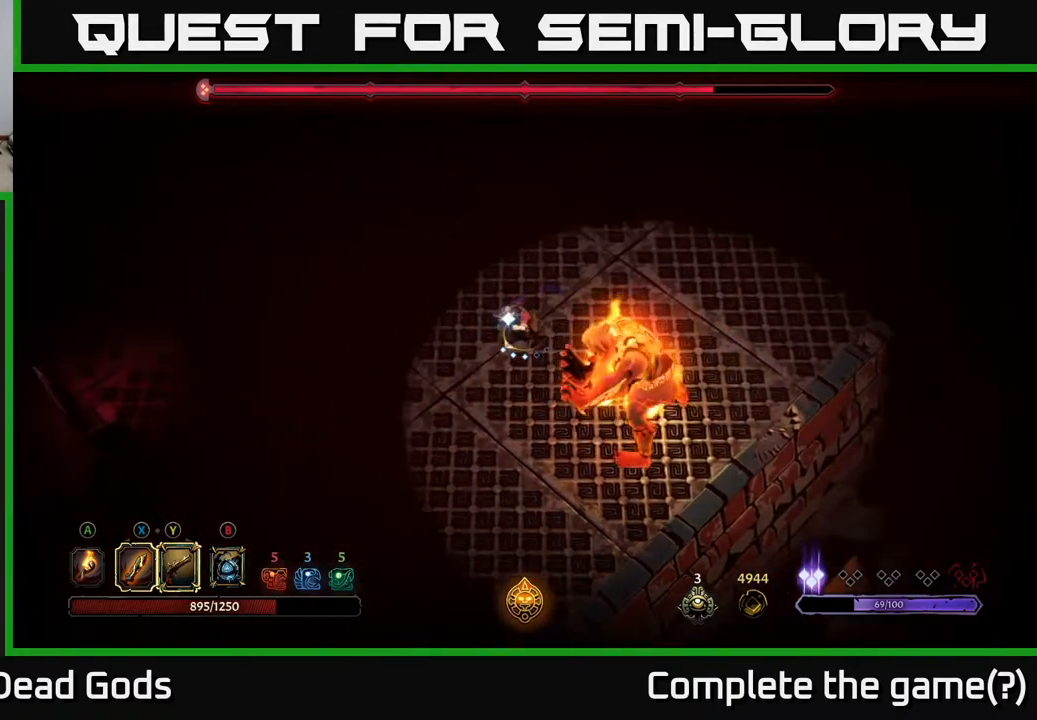
{"buttons": [], "left_stick": "right", "right_stick": "center", "events": [[150, "L2", "up"]]}
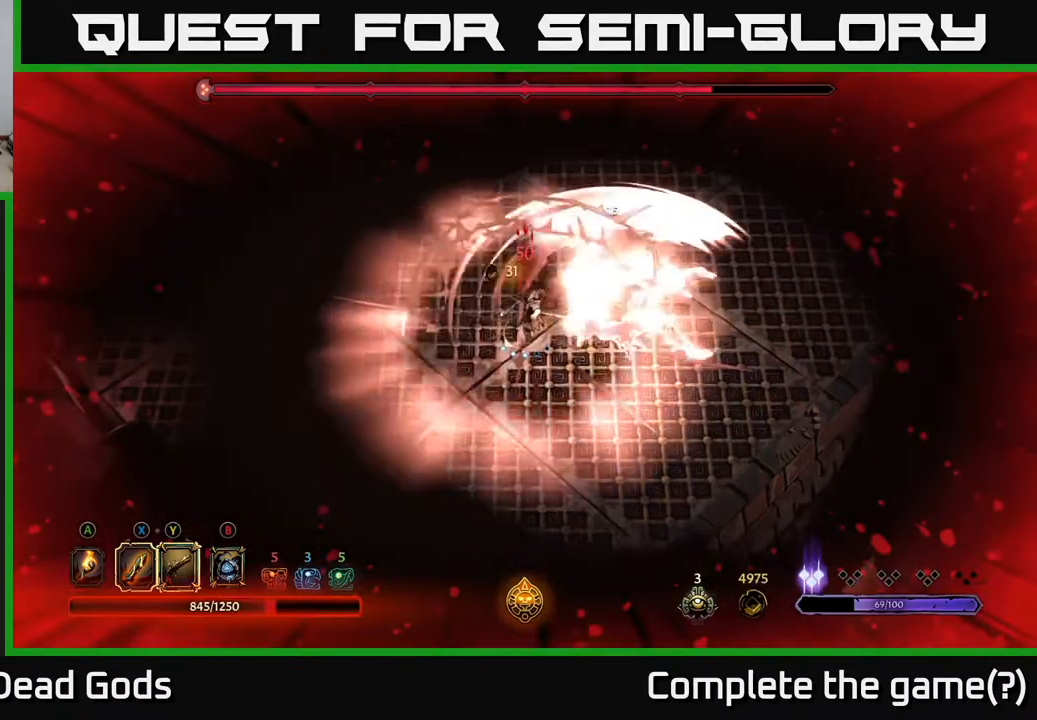
{"buttons": [], "left_stick": "right", "right_stick": "center", "events": [[200, "X", "down"], [317, "X", "up"]]}
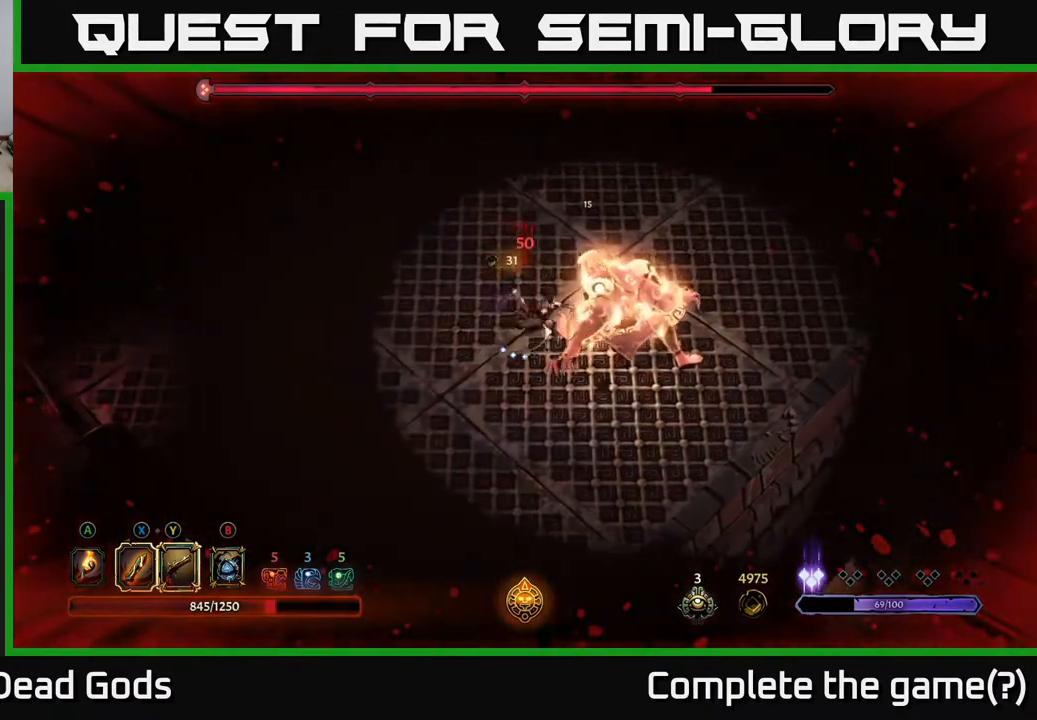
{"buttons": [], "left_stick": "right", "right_stick": "center", "events": [[50, "X", "down"], [200, "X", "up"], [350, "X", "down"], [500, "X", "up"]]}
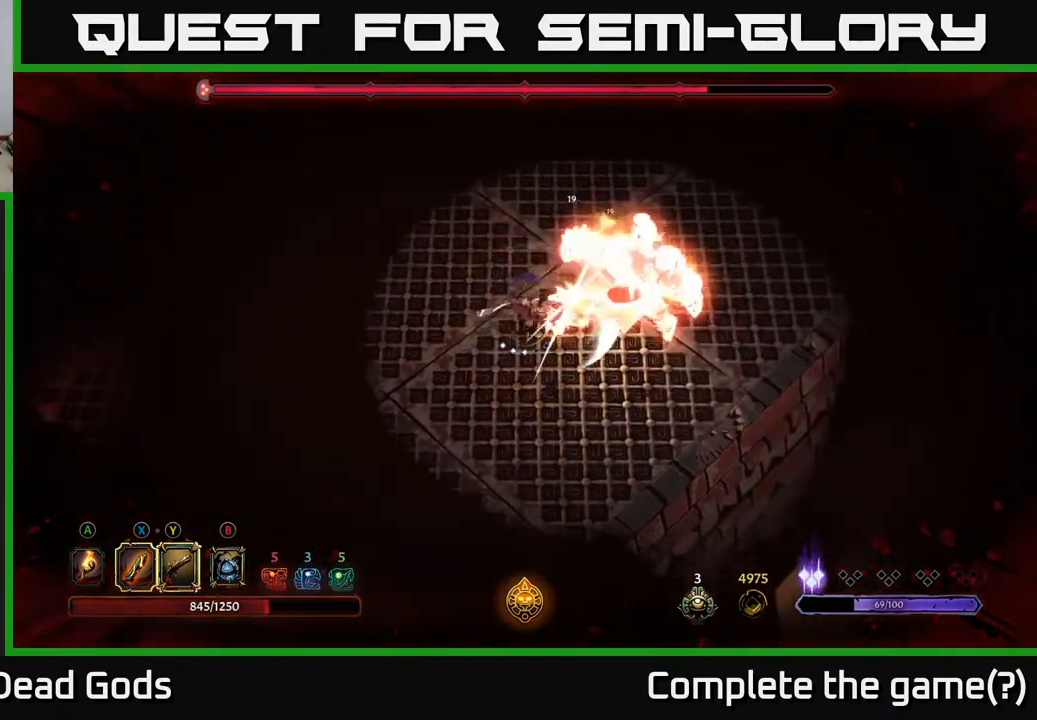
{"buttons": [], "left_stick": "center", "right_stick": "center", "events": [[117, "X", "down"], [250, "X", "up"], [433, "left_stick", "center"]]}
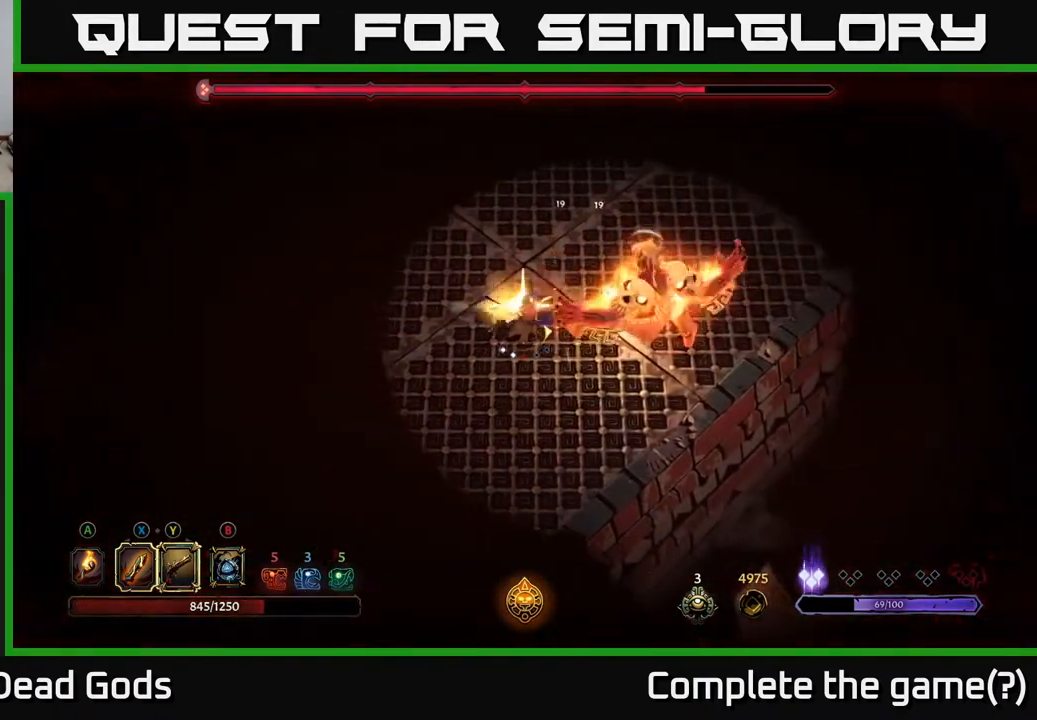
{"buttons": [], "left_stick": "right", "right_stick": "center", "events": [[133, "X", "down"], [217, "left_stick", "right"], [233, "X", "up"]]}
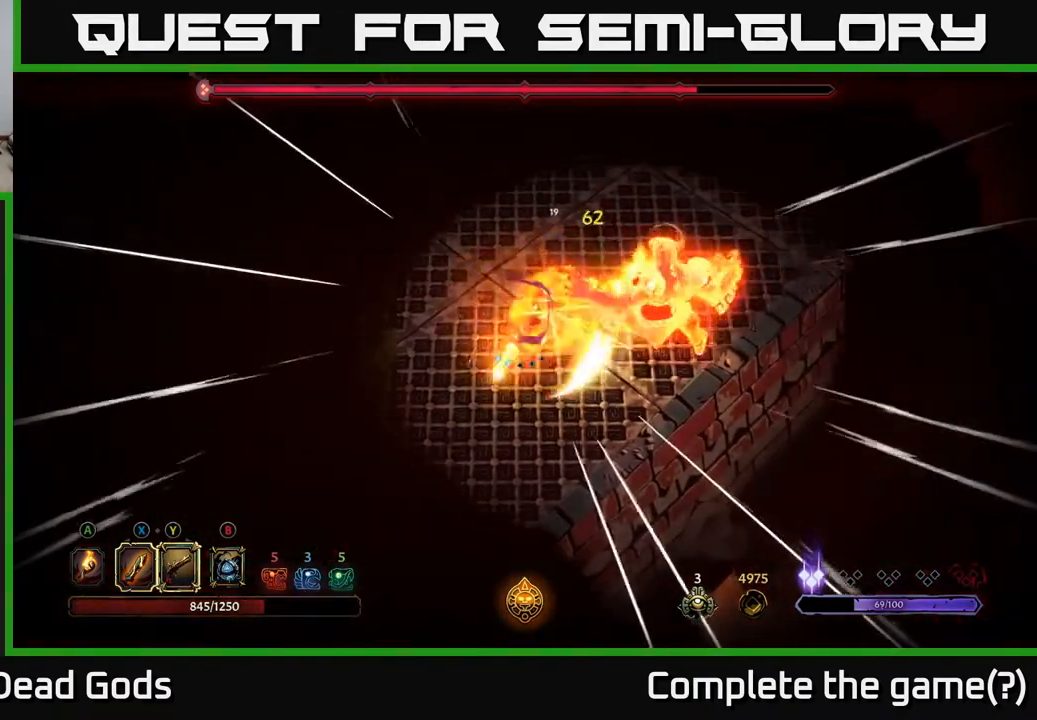
{"buttons": [], "left_stick": "down-left", "right_stick": "center", "events": [[167, "left_stick", "center"], [250, "left_stick", "down-left"]]}
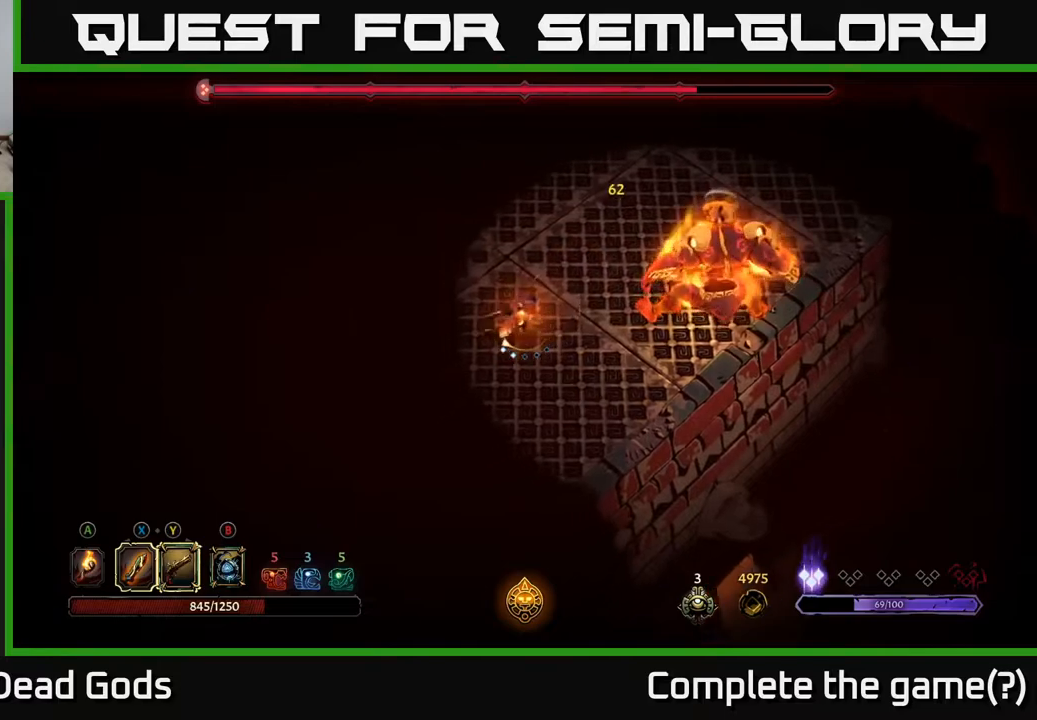
{"buttons": [], "left_stick": "left", "right_stick": "center", "events": [[217, "left_stick", "left"]]}
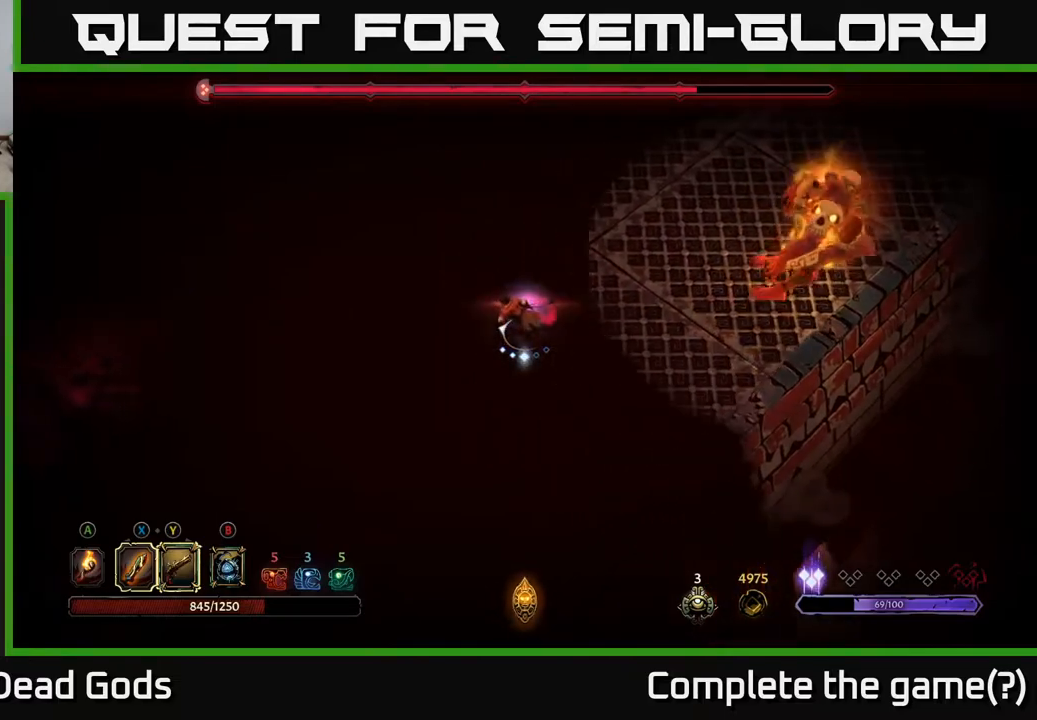
{"buttons": [], "left_stick": "up-left", "right_stick": "center", "events": [[400, "left_stick", "up-left"]]}
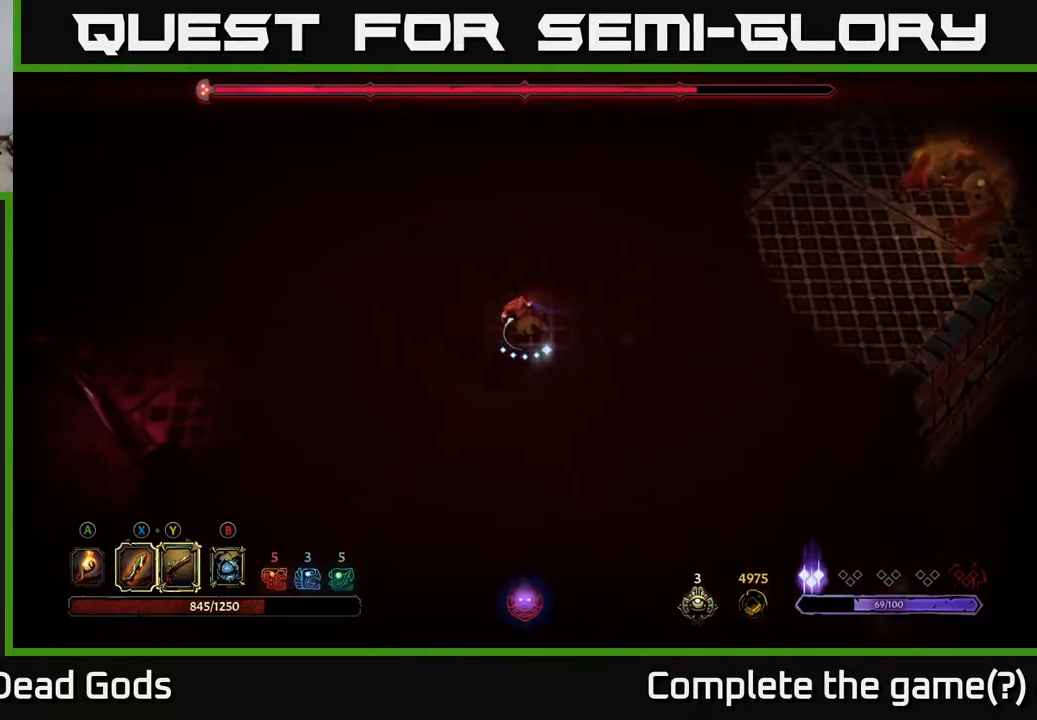
{"buttons": [], "left_stick": "up-left", "right_stick": "center", "events": []}
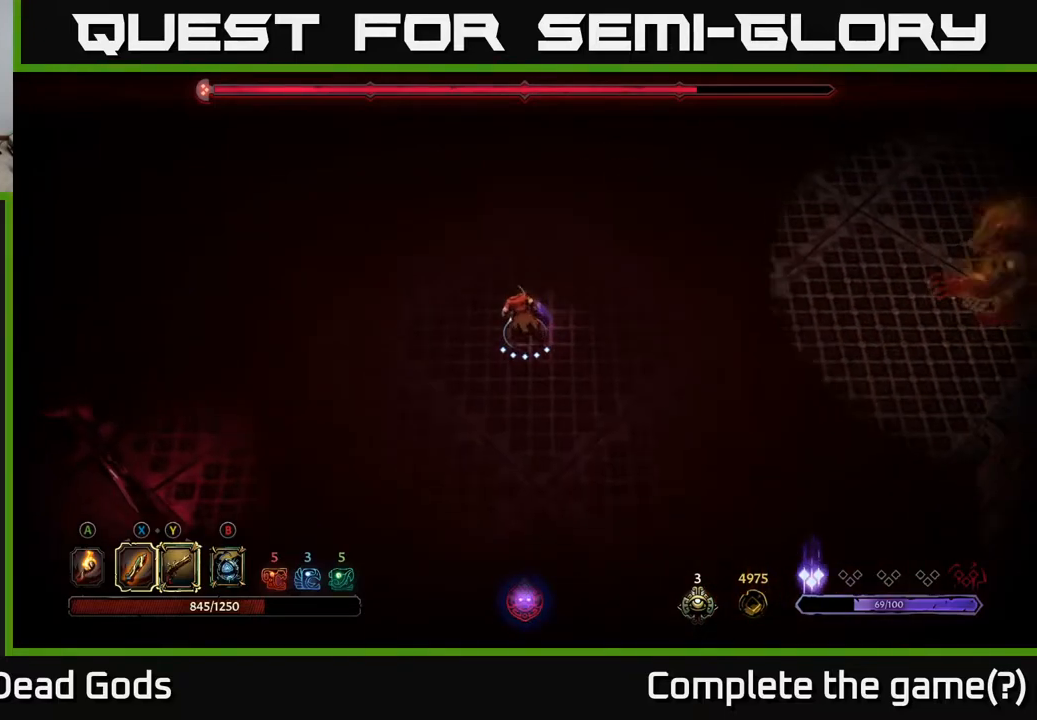
{"buttons": [], "left_stick": "up", "right_stick": "center", "events": [[83, "left_stick", "up-right"], [400, "left_stick", "up"]]}
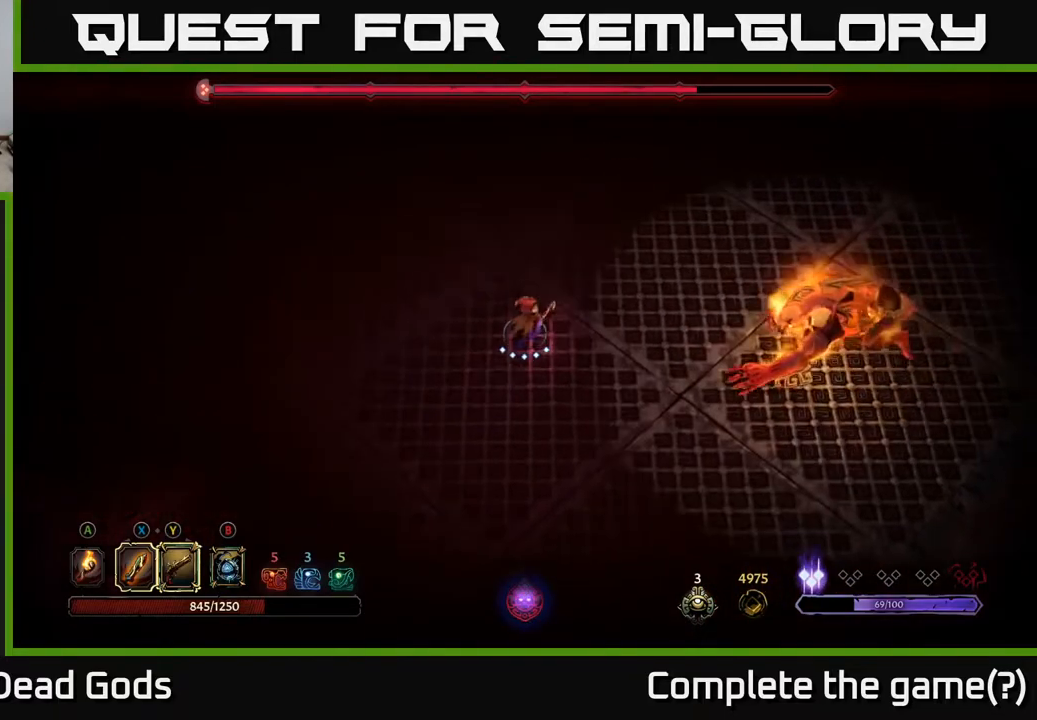
{"buttons": [], "left_stick": "right", "right_stick": "center", "events": [[83, "left_stick", "left"], [433, "left_stick", "right"]]}
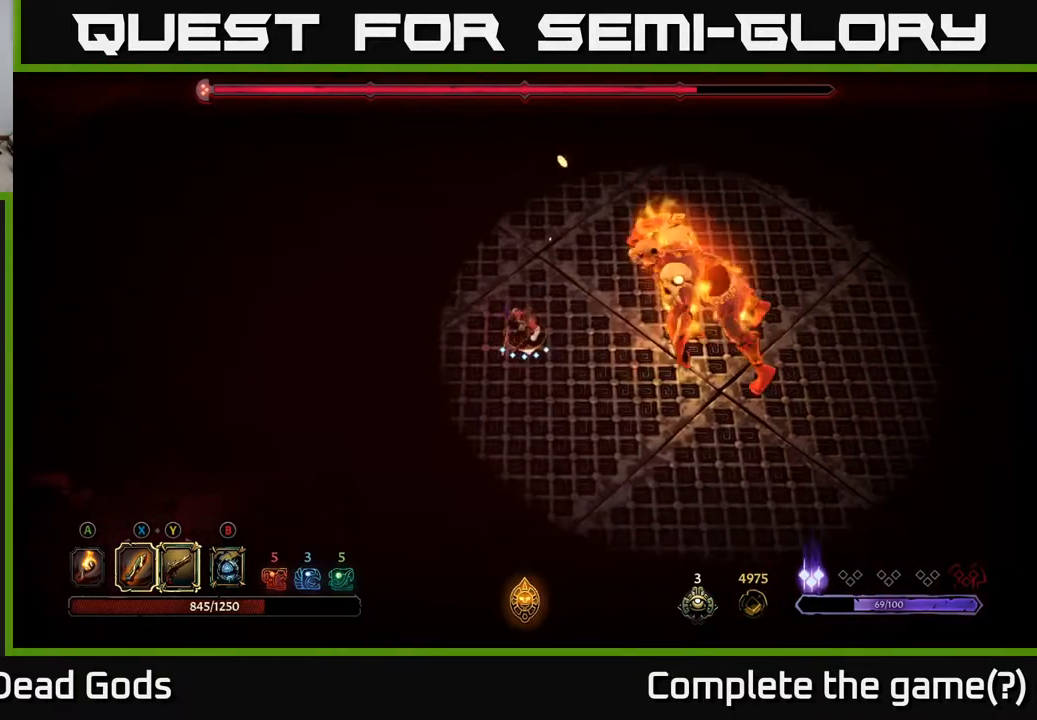
{"buttons": [], "left_stick": "center", "right_stick": "center", "events": [[67, "X", "down"], [133, "X", "up"], [367, "left_stick", "center"]]}
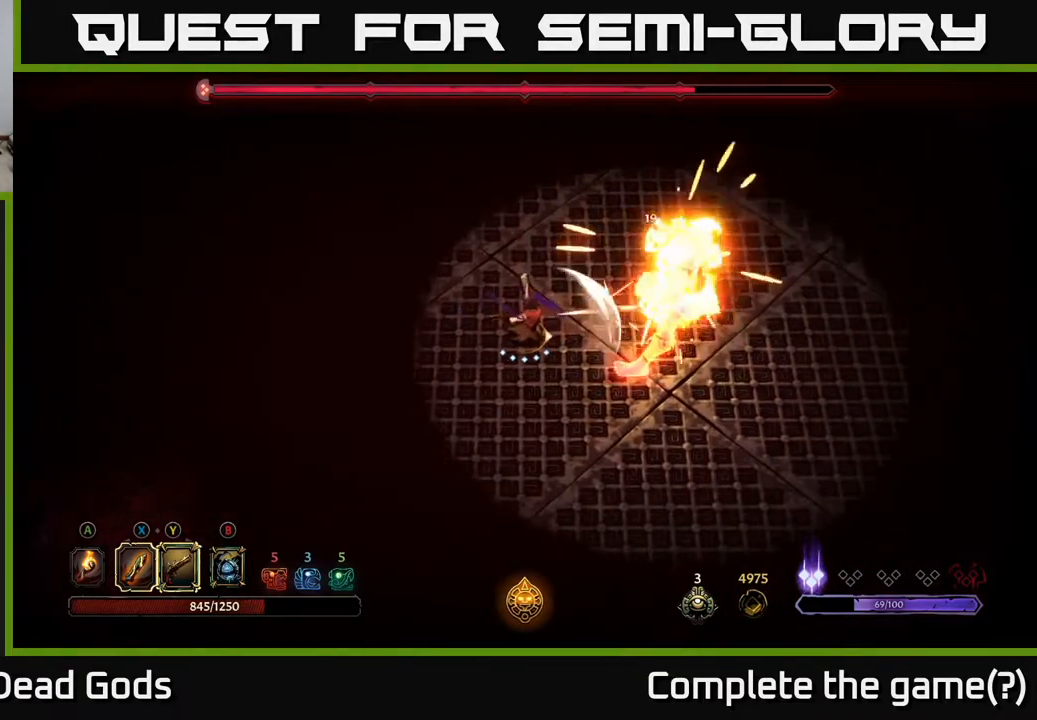
{"buttons": [], "left_stick": "up-right", "right_stick": "center", "events": [[167, "left_stick", "up"], [300, "left_stick", "up-right"]]}
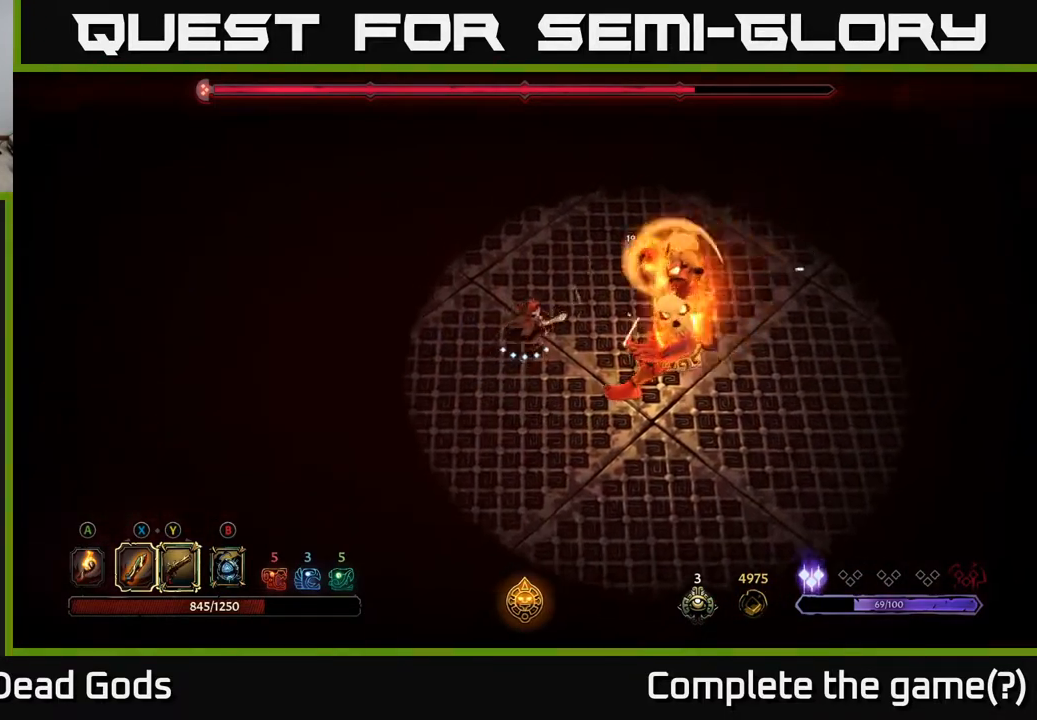
{"buttons": [], "left_stick": "up-right", "right_stick": "center", "events": [[117, "R2", "down"], [417, "R2", "up"]]}
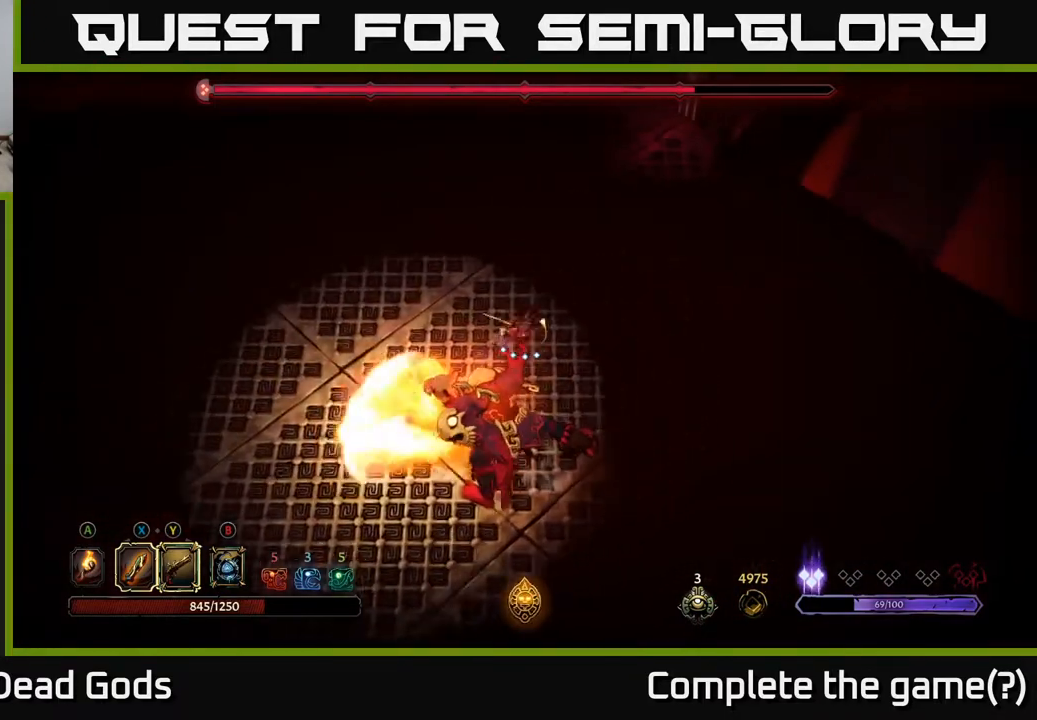
{"buttons": ["X"], "left_stick": "down", "right_stick": "center", "events": [[67, "left_stick", "down-right"], [167, "left_stick", "down"], [450, "X", "down"]]}
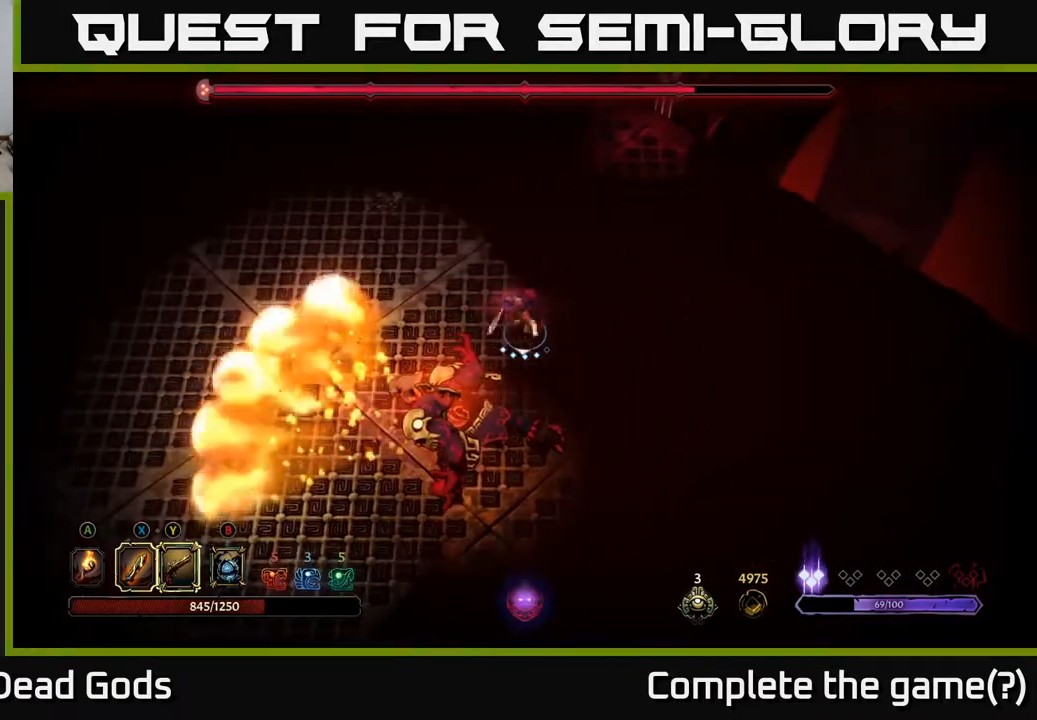
{"buttons": [], "left_stick": "down", "right_stick": "center", "events": [[33, "X", "up"], [300, "X", "down"], [400, "X", "up"]]}
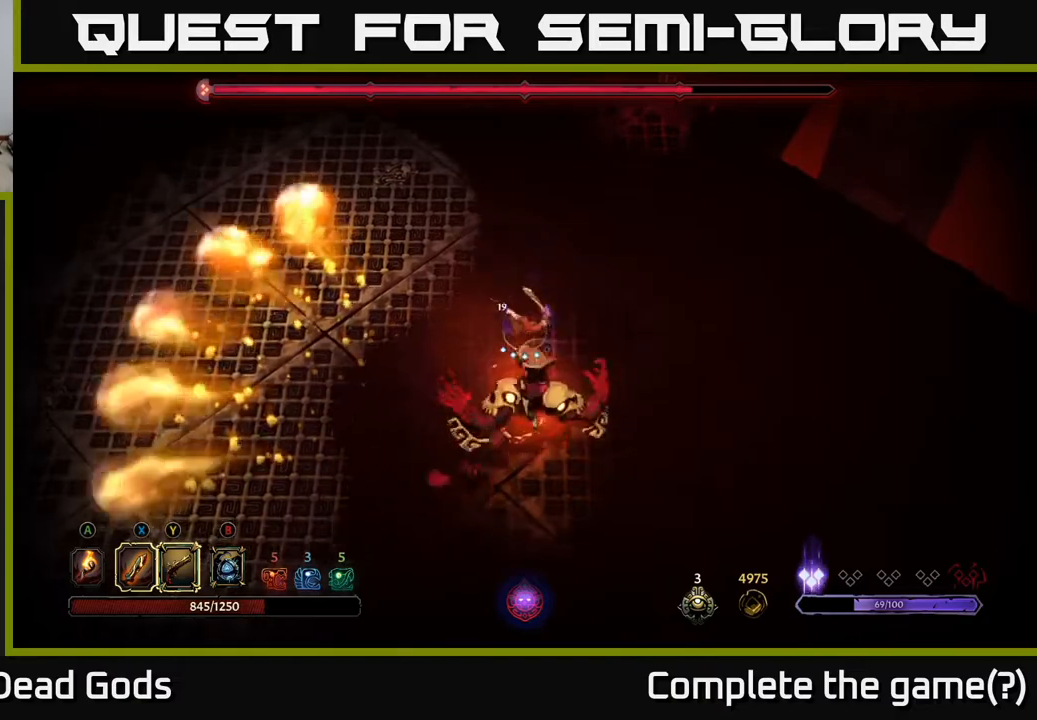
{"buttons": ["X"], "left_stick": "down", "right_stick": "center", "events": [[100, "X", "down"], [250, "X", "up"], [367, "X", "down"]]}
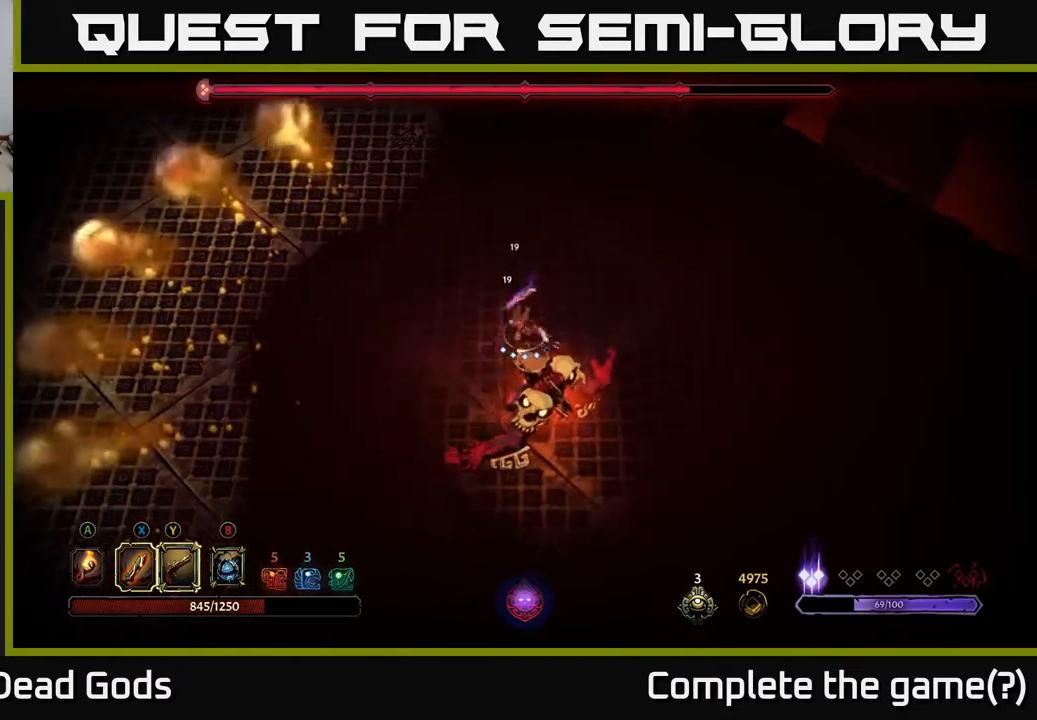
{"buttons": [], "left_stick": "down", "right_stick": "center", "events": [[33, "X", "up"]]}
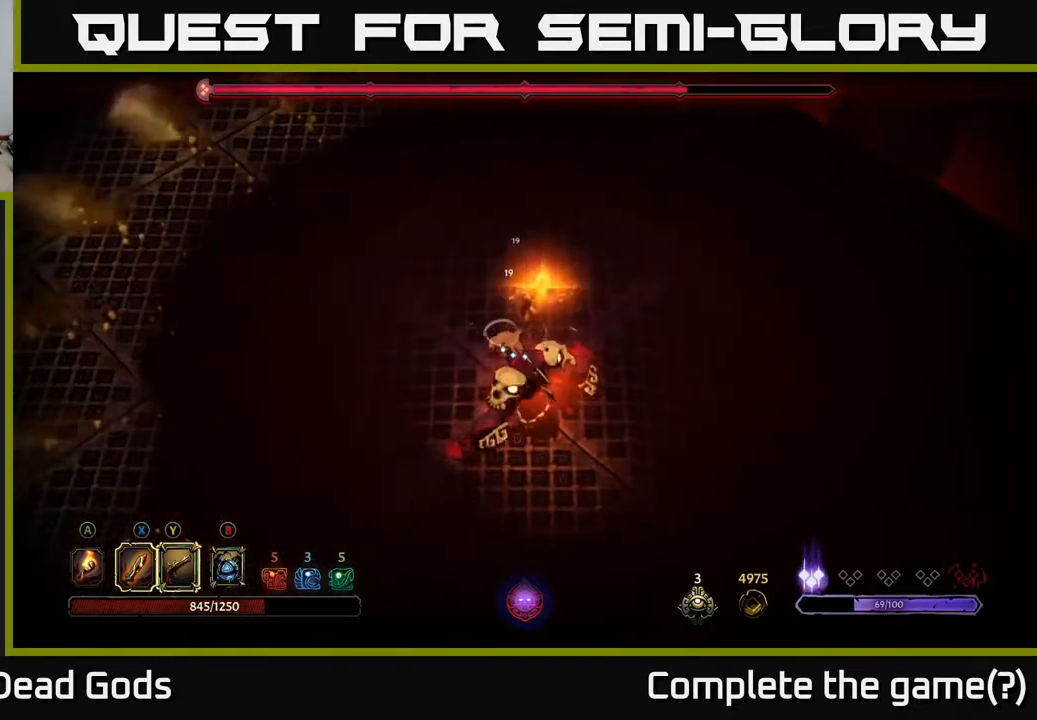
{"buttons": [], "left_stick": "down-right", "right_stick": "center", "events": [[217, "left_stick", "center"], [500, "left_stick", "down-right"]]}
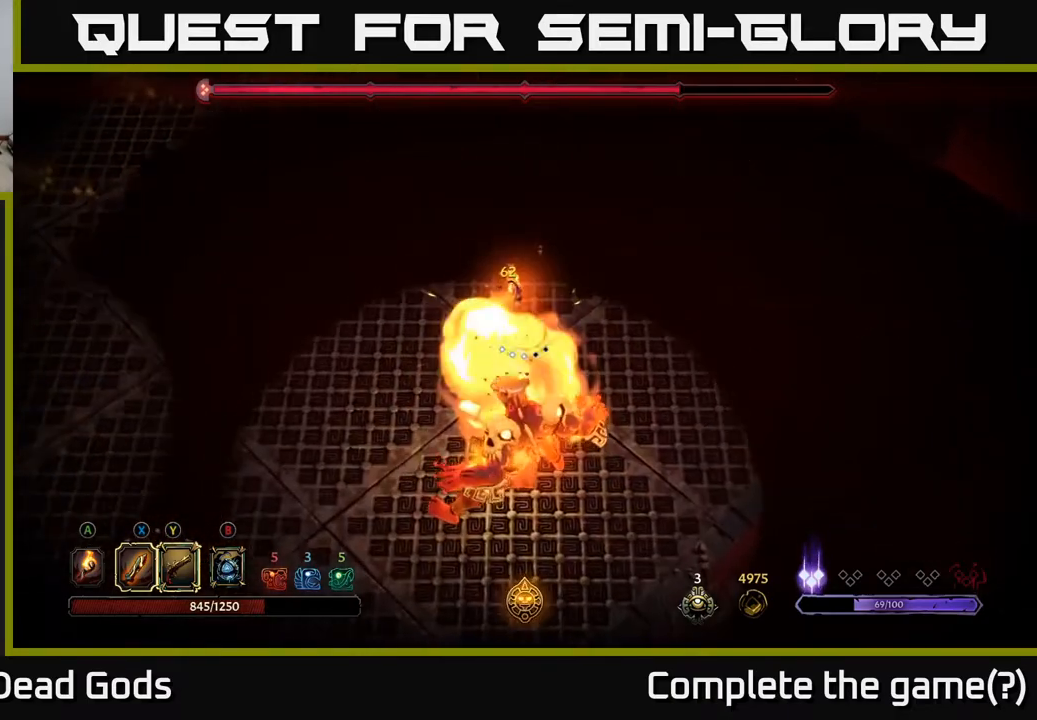
{"buttons": [], "left_stick": "right", "right_stick": "center", "events": [[17, "left_stick", "right"]]}